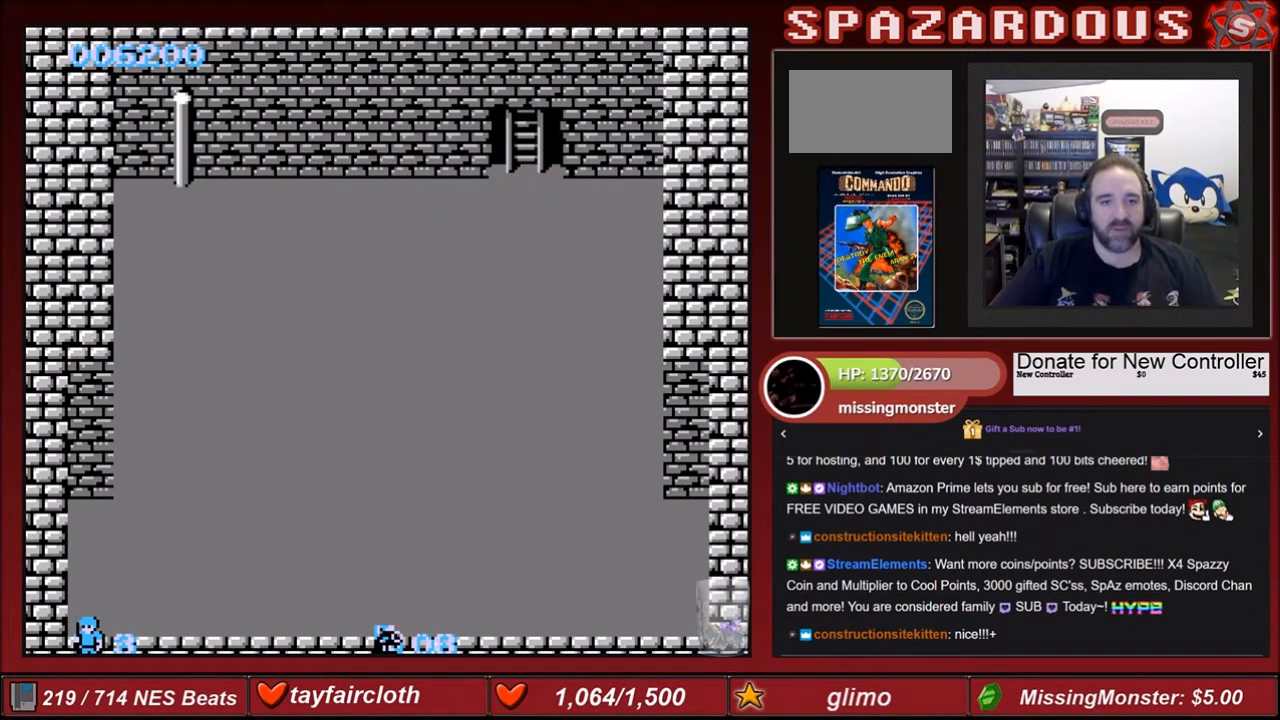
Gameplay with a controller (Nintendo layout); each line is a JSON object with the inputs held at the frame after it. "events" lists button and stick changes between this image and that frame as [ms after this image, input, new state], when the widget could be followed in between. Not read: L3 R3.
{"buttons": [], "events": []}
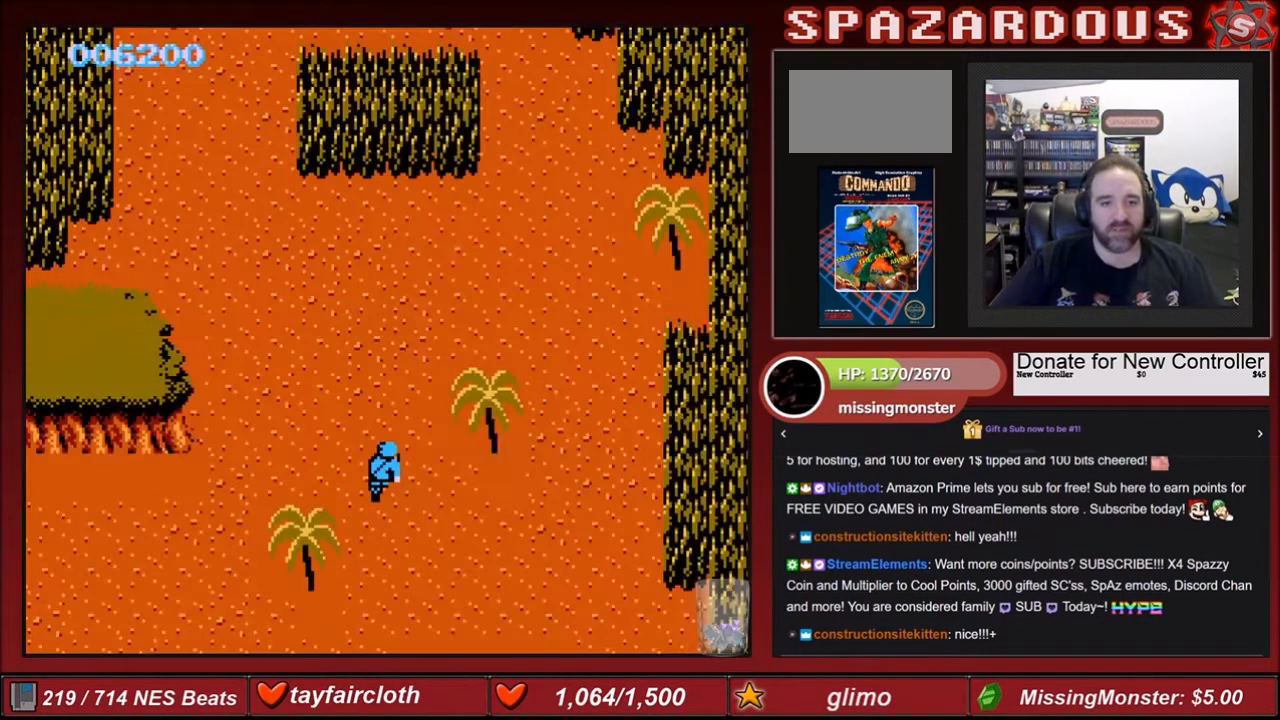
{"buttons": [], "events": [[200, "B", "down"], [367, "B", "up"]]}
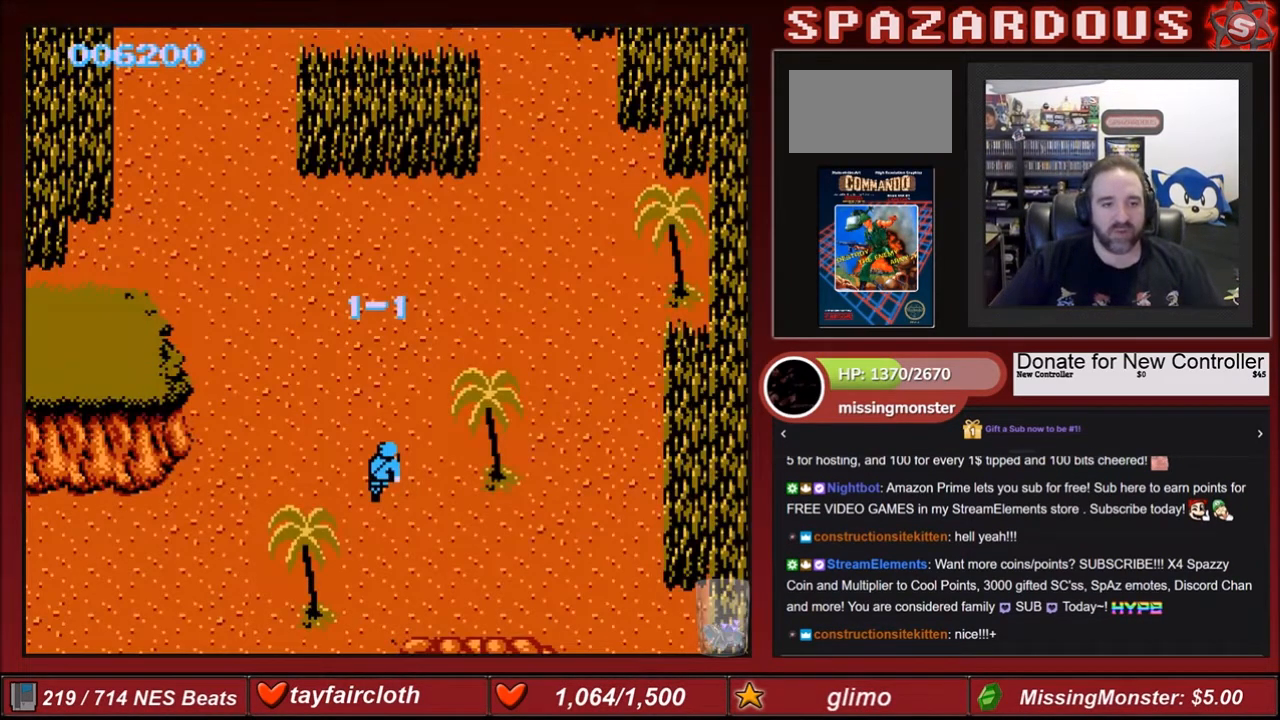
{"buttons": [], "events": []}
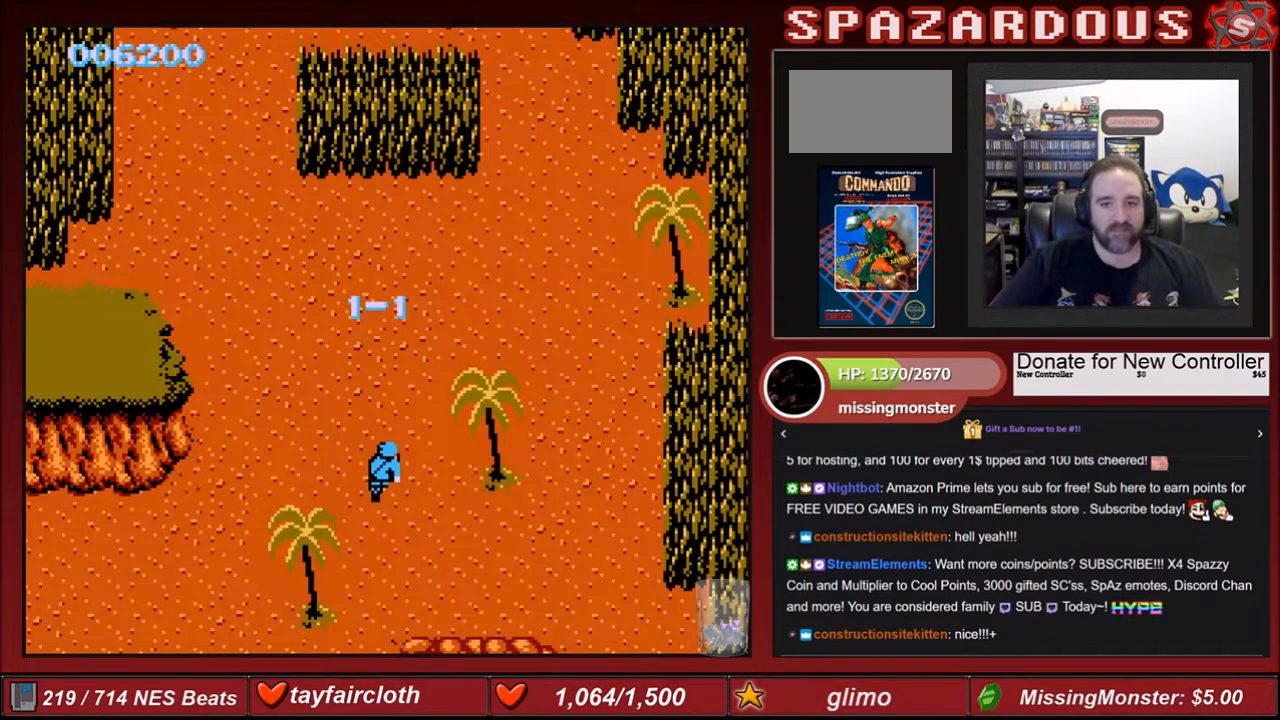
{"buttons": [], "events": []}
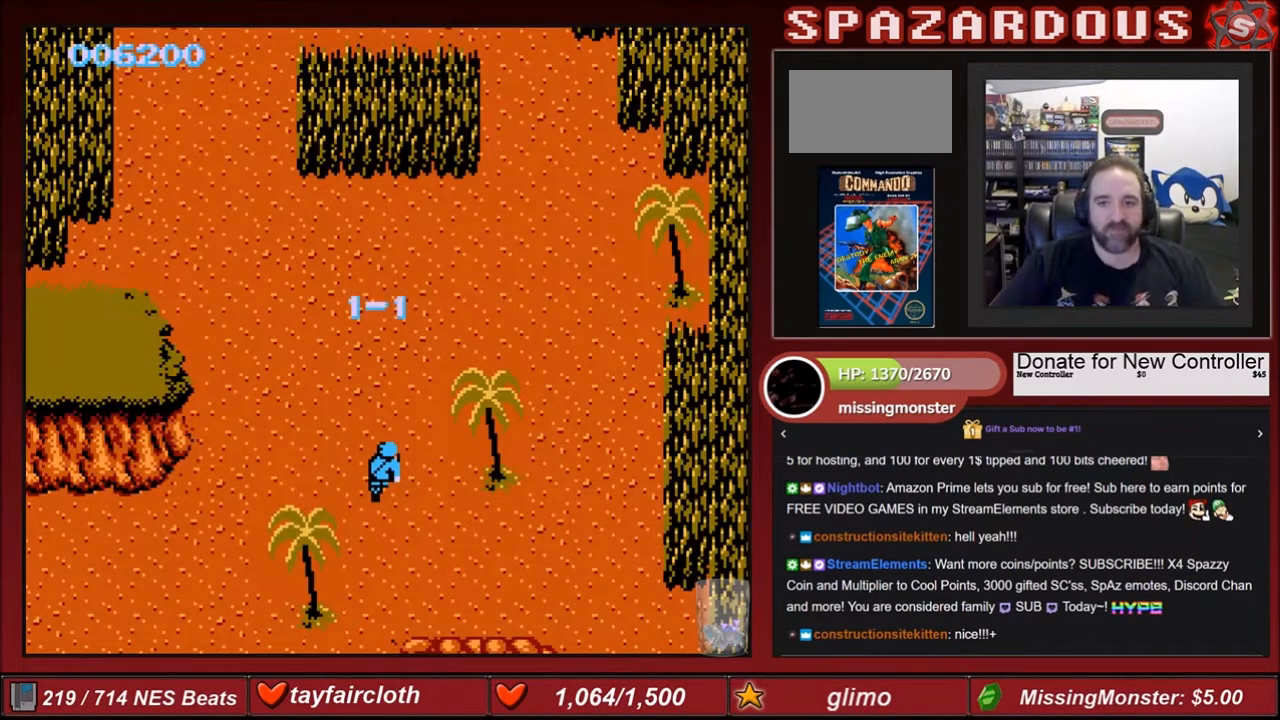
{"buttons": ["B"], "events": [[400, "B", "down"]]}
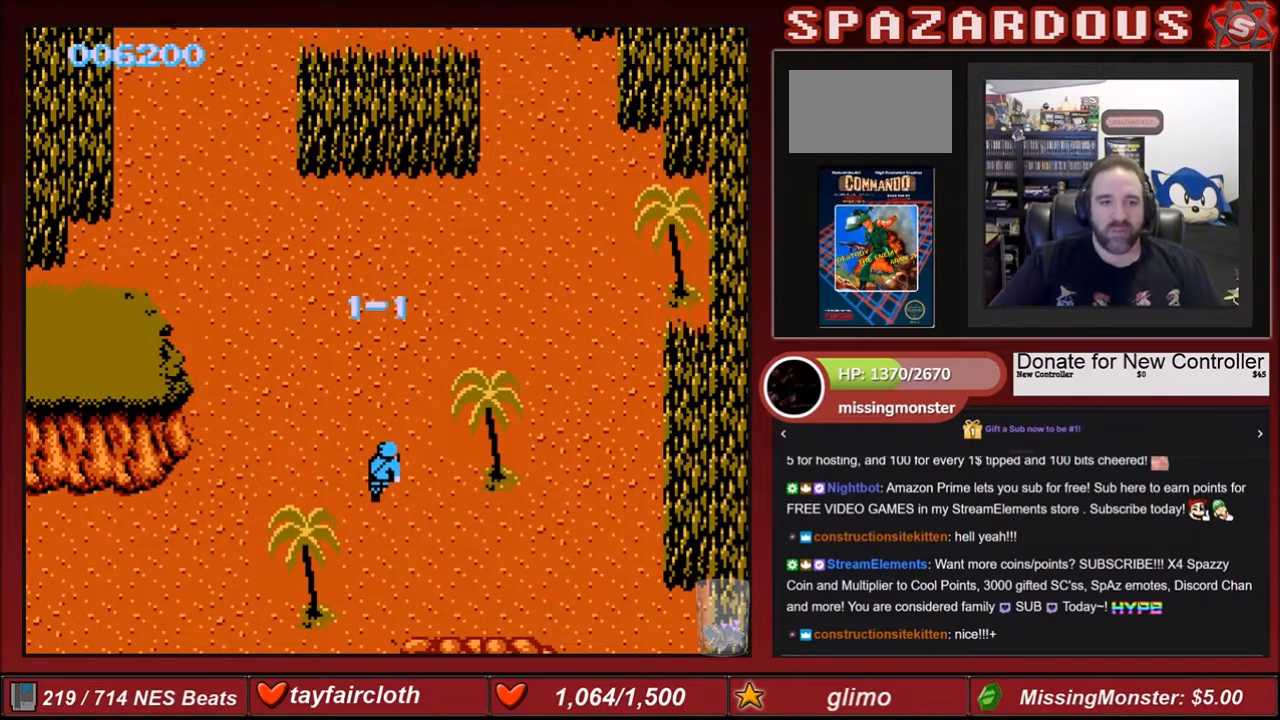
{"buttons": [], "events": [[34, "B", "up"]]}
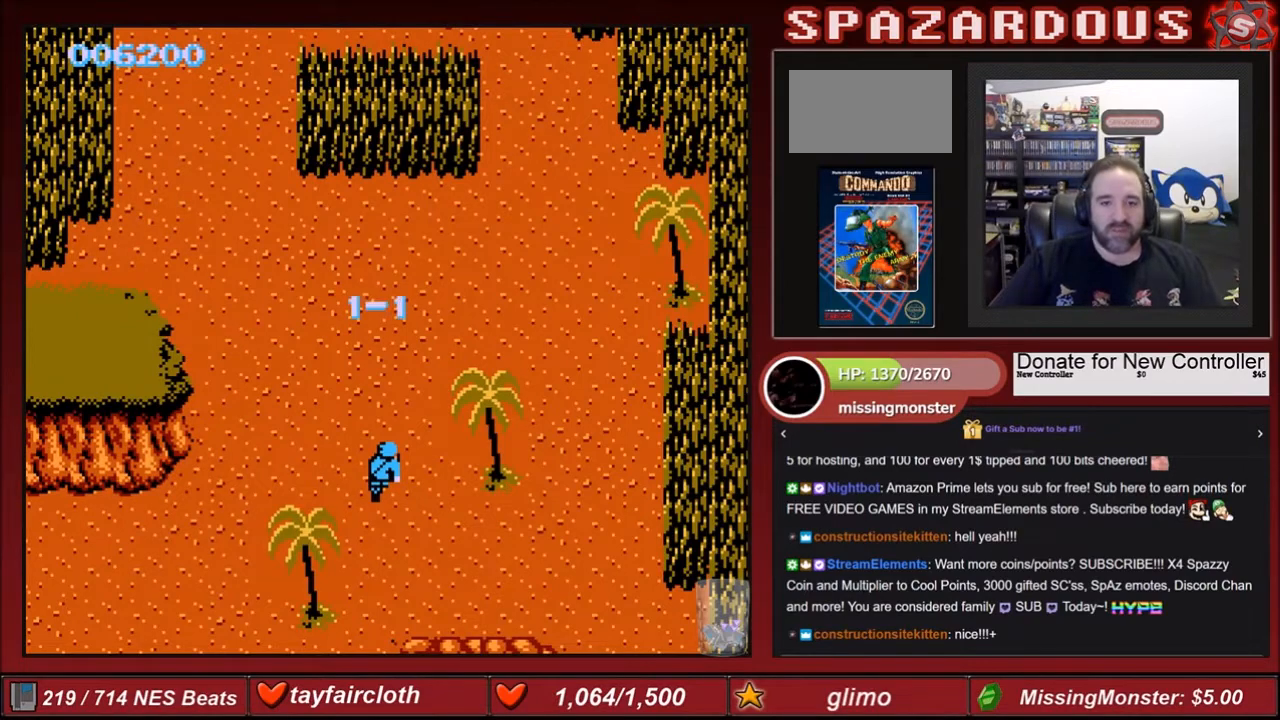
{"buttons": ["DPAD_UP"], "events": [[233, "DPAD_UP", "down"]]}
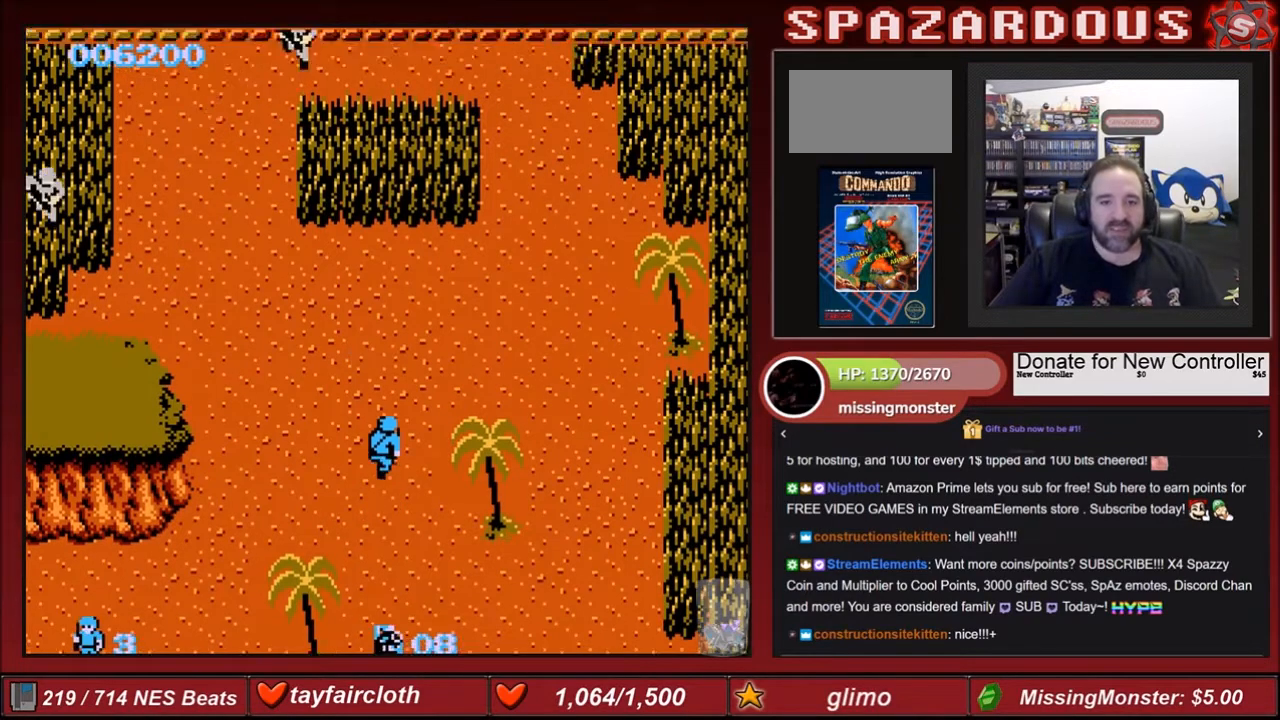
{"buttons": ["B"], "events": [[200, "B", "down"], [200, "DPAD_UP", "up"], [367, "B", "up"], [401, "B", "down"]]}
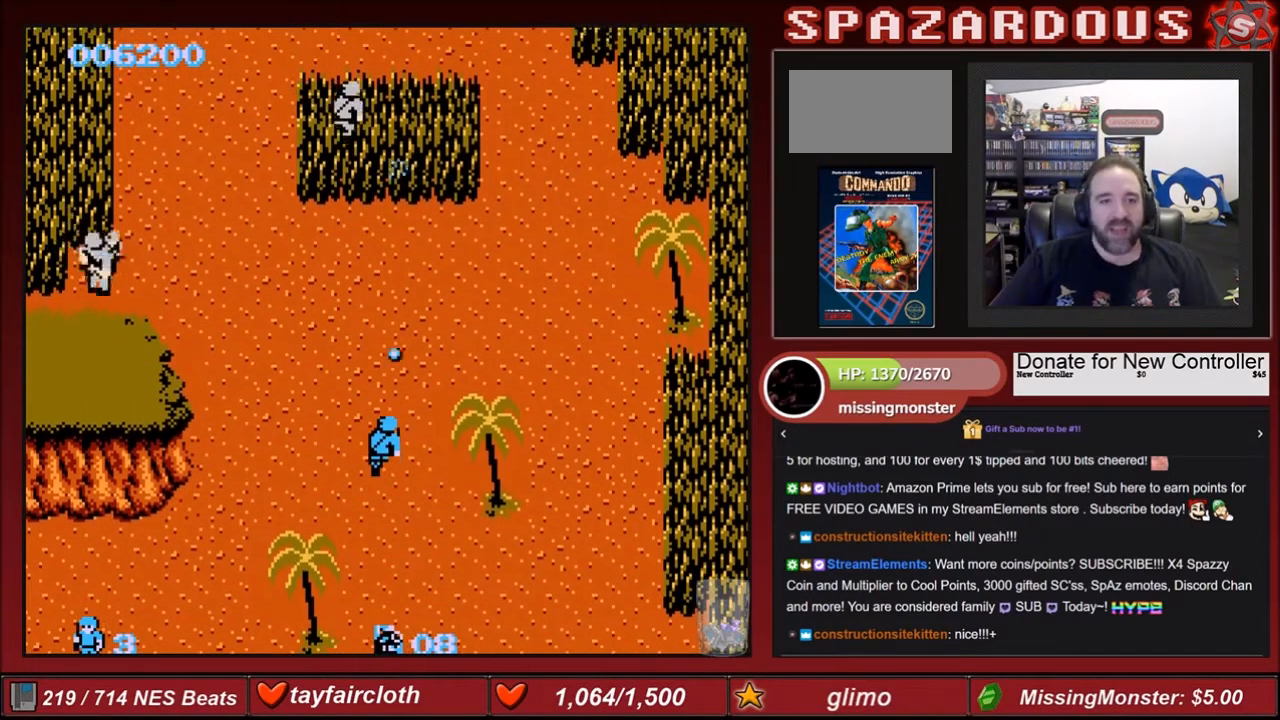
{"buttons": ["DPAD_LEFT"], "events": [[67, "B", "up"], [133, "B", "down"], [267, "B", "up"], [367, "B", "down"], [467, "B", "up"], [467, "DPAD_LEFT", "down"]]}
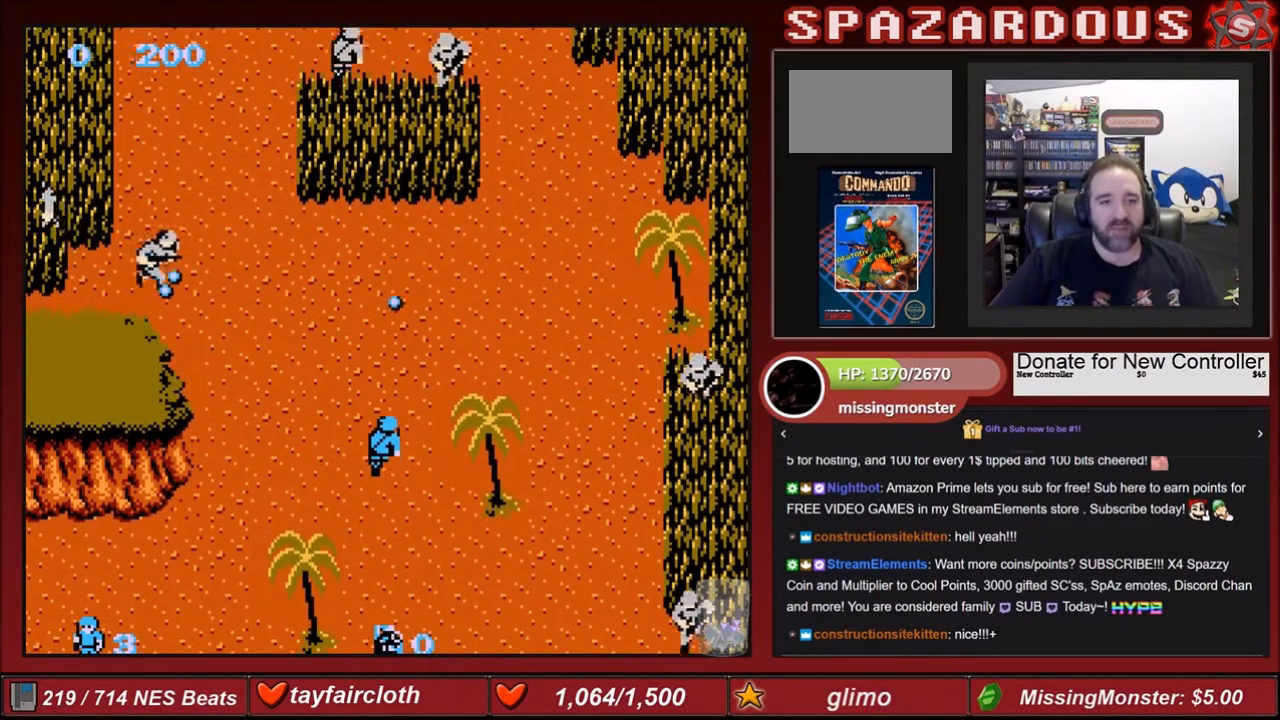
{"buttons": ["DPAD_DOWN", "DPAD_LEFT"], "events": [[367, "DPAD_DOWN", "down"]]}
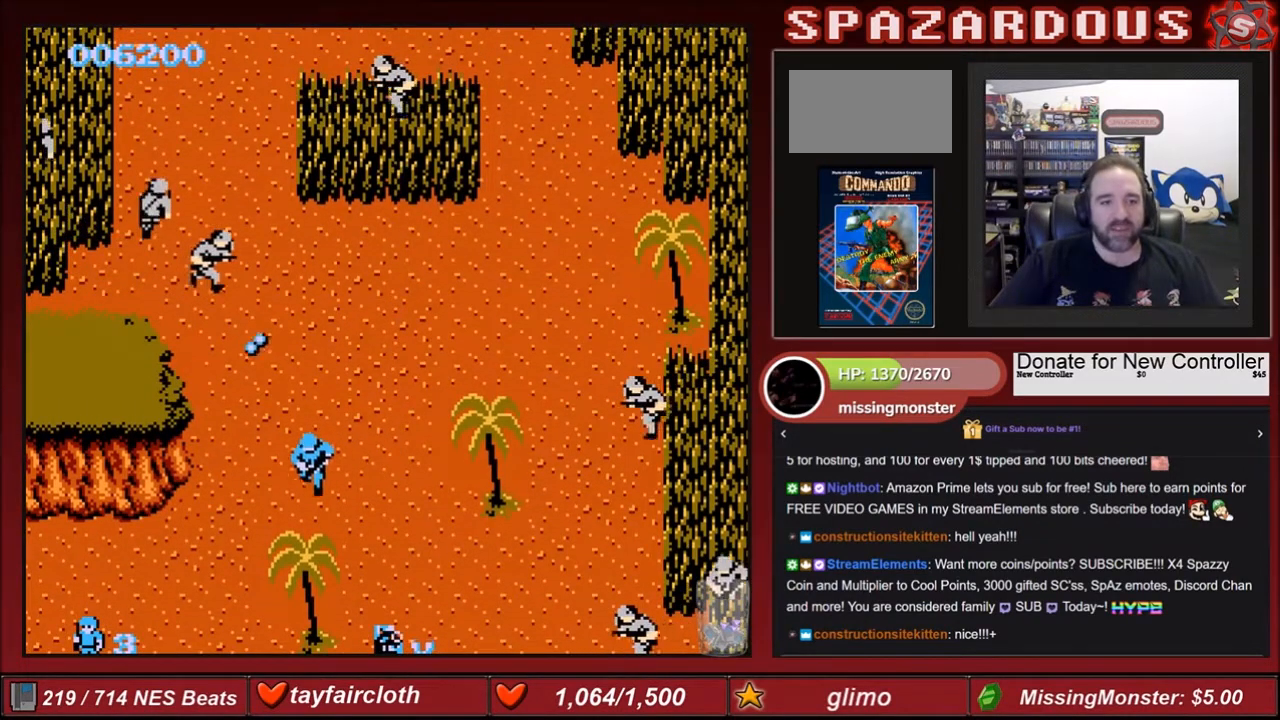
{"buttons": [], "events": [[233, "DPAD_DOWN", "up"], [267, "DPAD_LEFT", "up"], [267, "DPAD_UP", "down"], [367, "B", "down"], [434, "DPAD_UP", "up"], [467, "B", "up"]]}
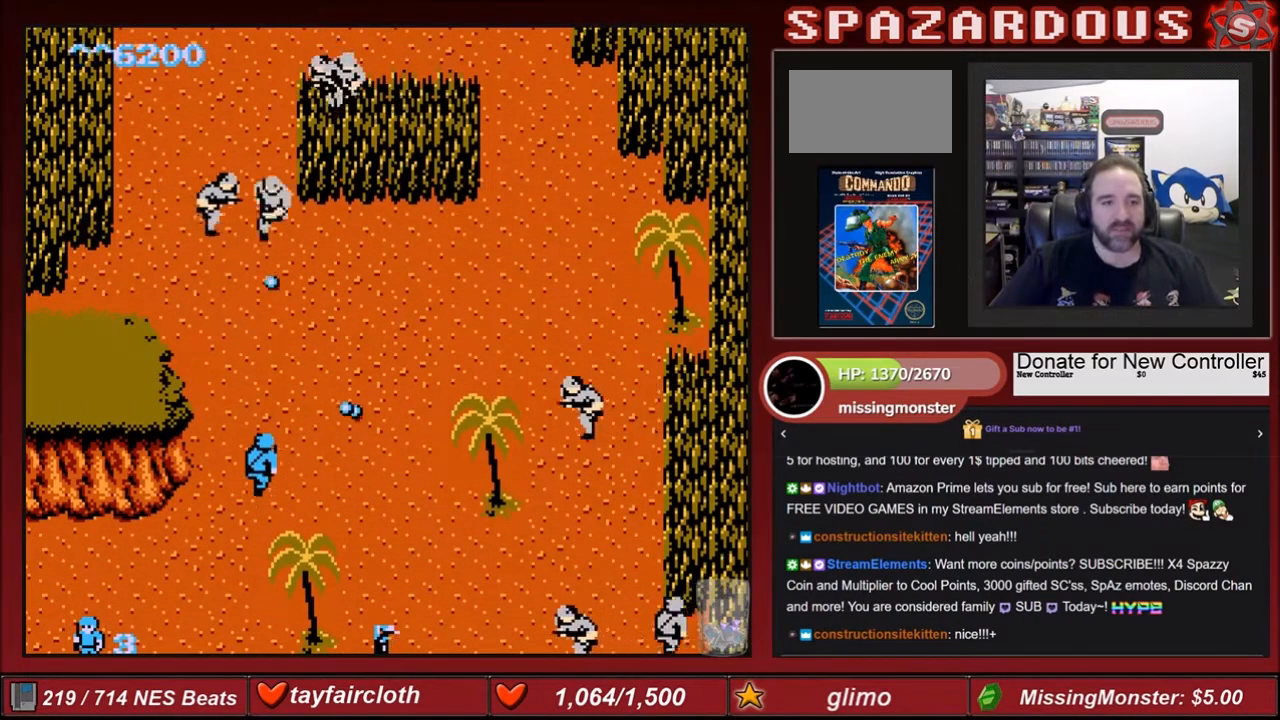
{"buttons": ["B", "DPAD_UP"], "events": [[67, "B", "down"], [167, "B", "up"], [234, "DPAD_UP", "down"], [267, "B", "down"], [334, "B", "up"], [467, "B", "down"]]}
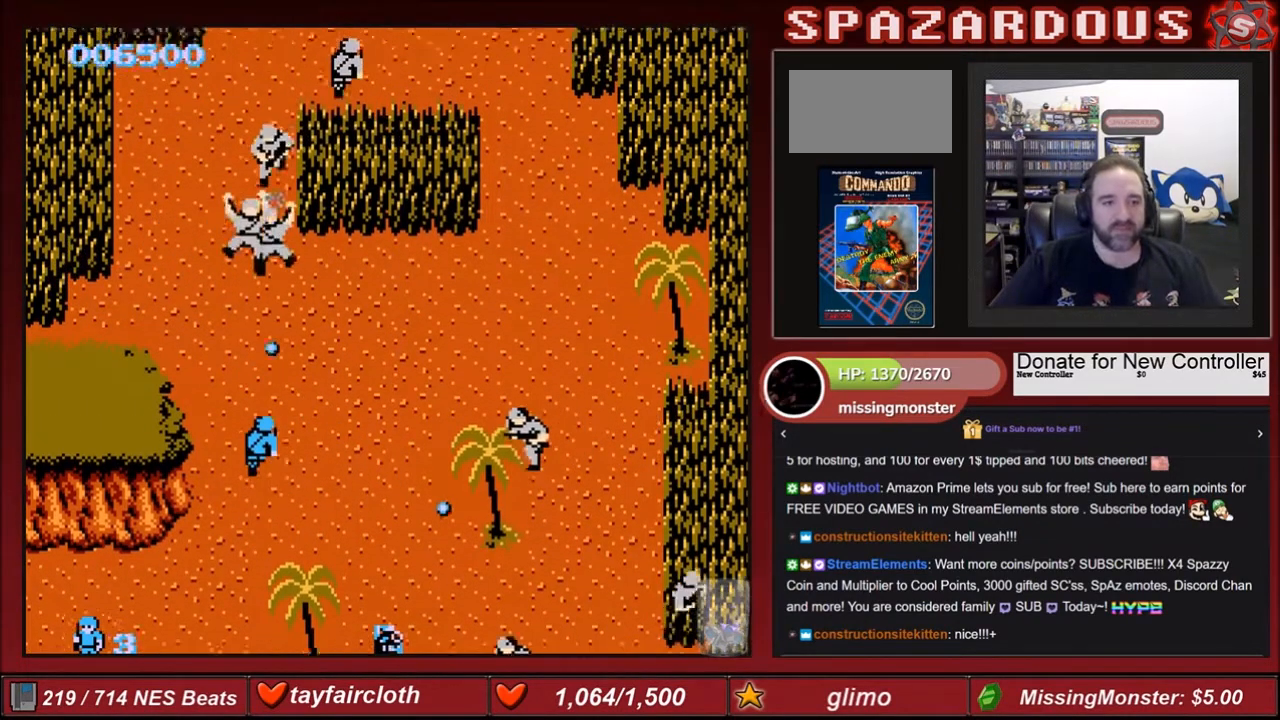
{"buttons": [], "events": [[100, "B", "up"], [133, "B", "down"], [267, "B", "up"], [333, "B", "down"], [434, "B", "up"], [434, "DPAD_UP", "up"]]}
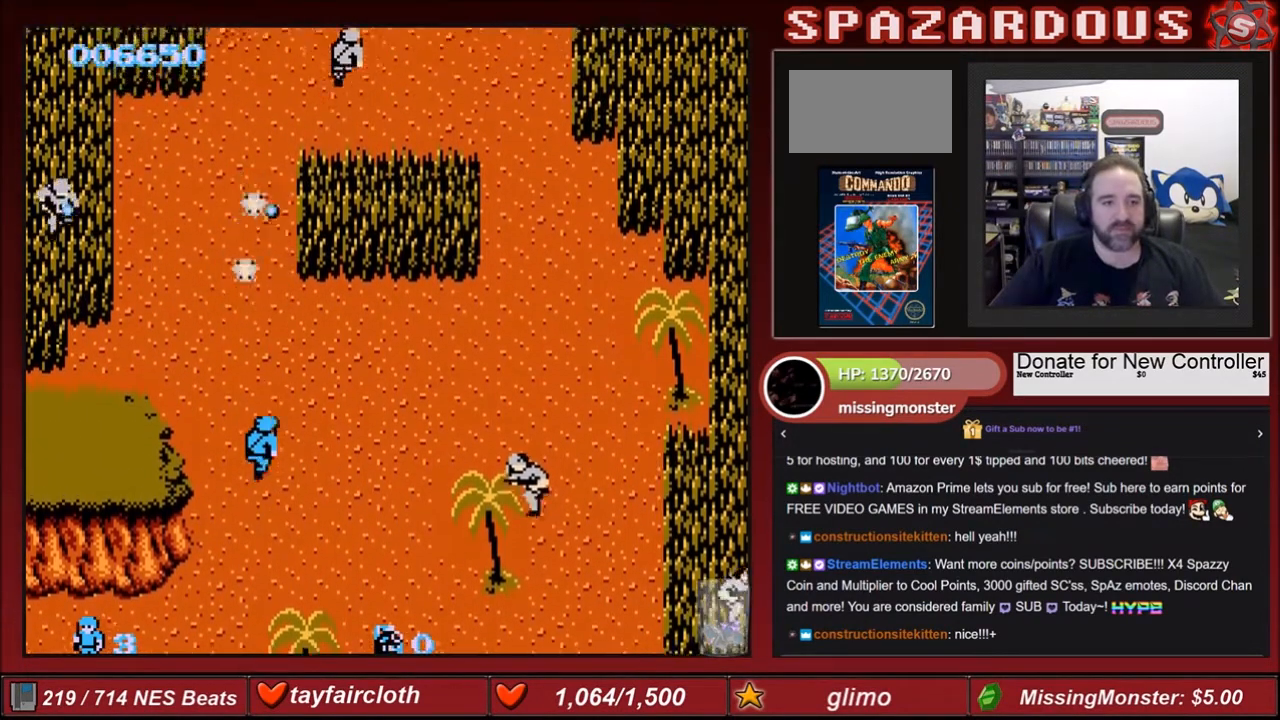
{"buttons": ["DPAD_RIGHT"], "events": [[67, "B", "down"], [167, "B", "up"], [334, "DPAD_RIGHT", "down"]]}
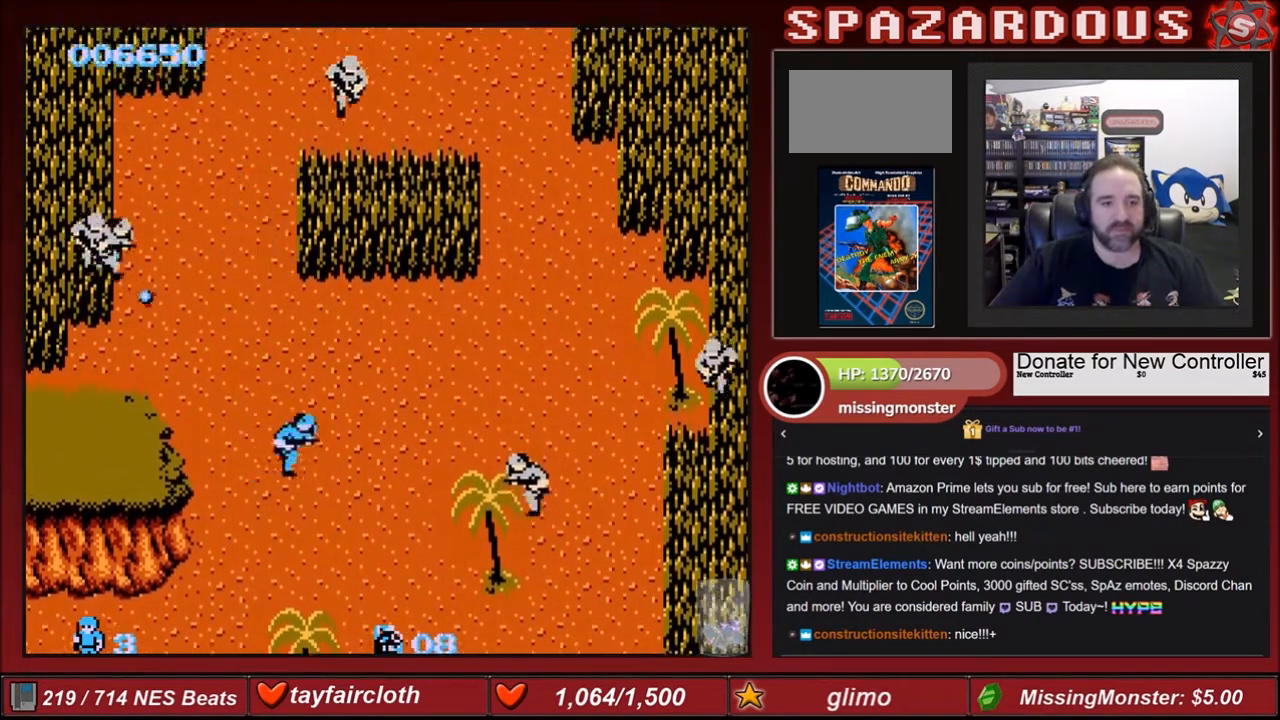
{"buttons": ["DPAD_RIGHT"], "events": [[233, "DPAD_DOWN", "down"], [434, "DPAD_DOWN", "up"]]}
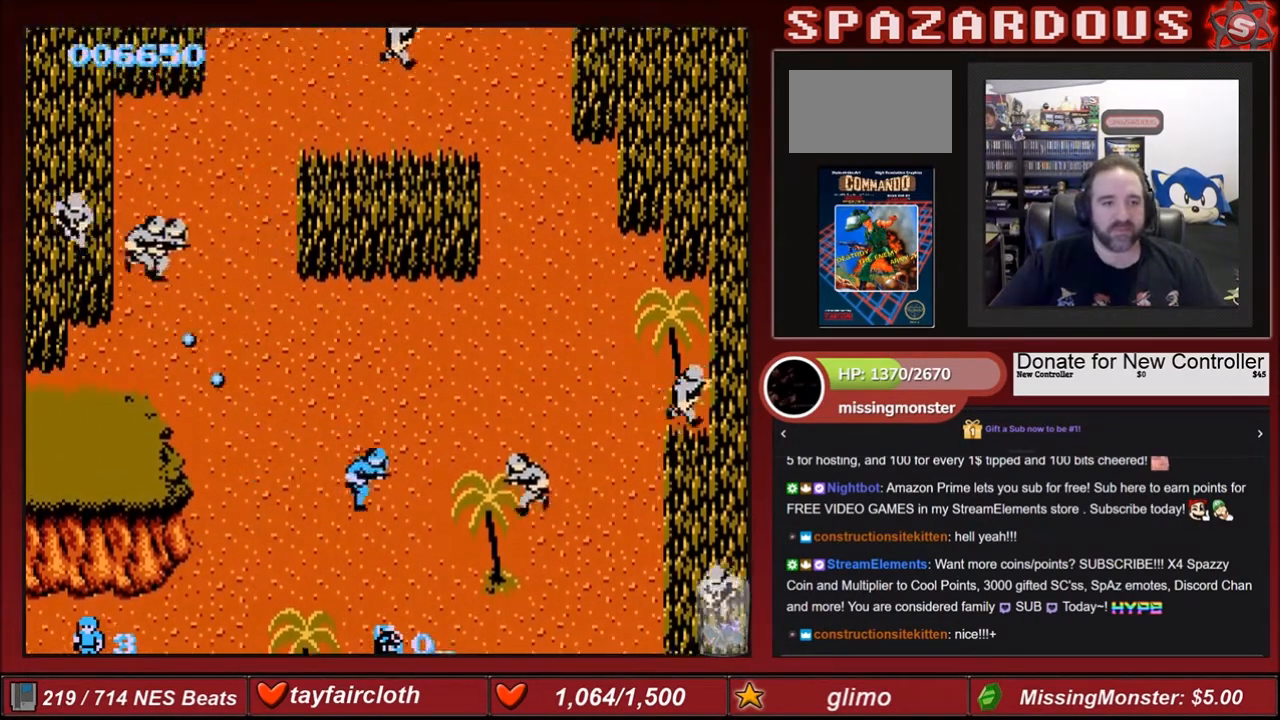
{"buttons": ["DPAD_UP", "DPAD_LEFT"], "events": [[234, "DPAD_RIGHT", "up"], [234, "DPAD_UP", "down"], [267, "DPAD_LEFT", "down"], [334, "B", "down"], [467, "B", "up"]]}
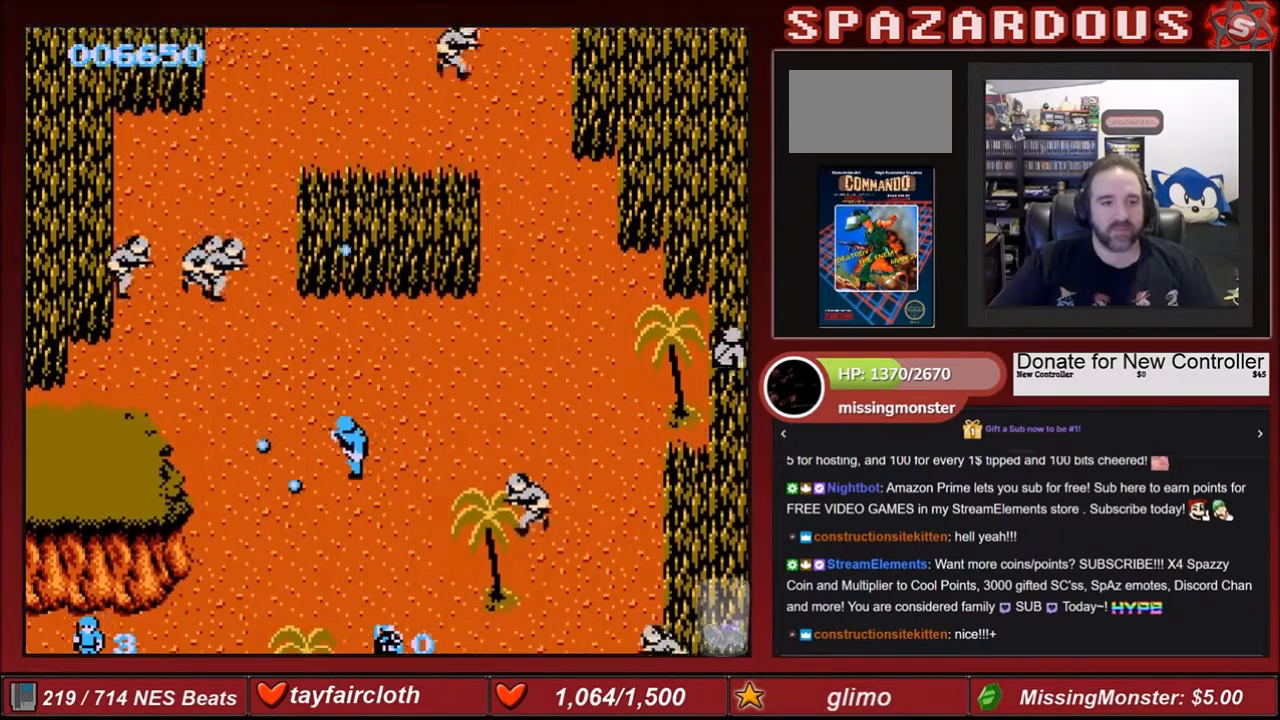
{"buttons": ["DPAD_UP", "DPAD_LEFT"], "events": [[66, "B", "down"], [167, "B", "up"], [233, "B", "down"], [333, "B", "up"], [400, "B", "down"], [467, "B", "up"]]}
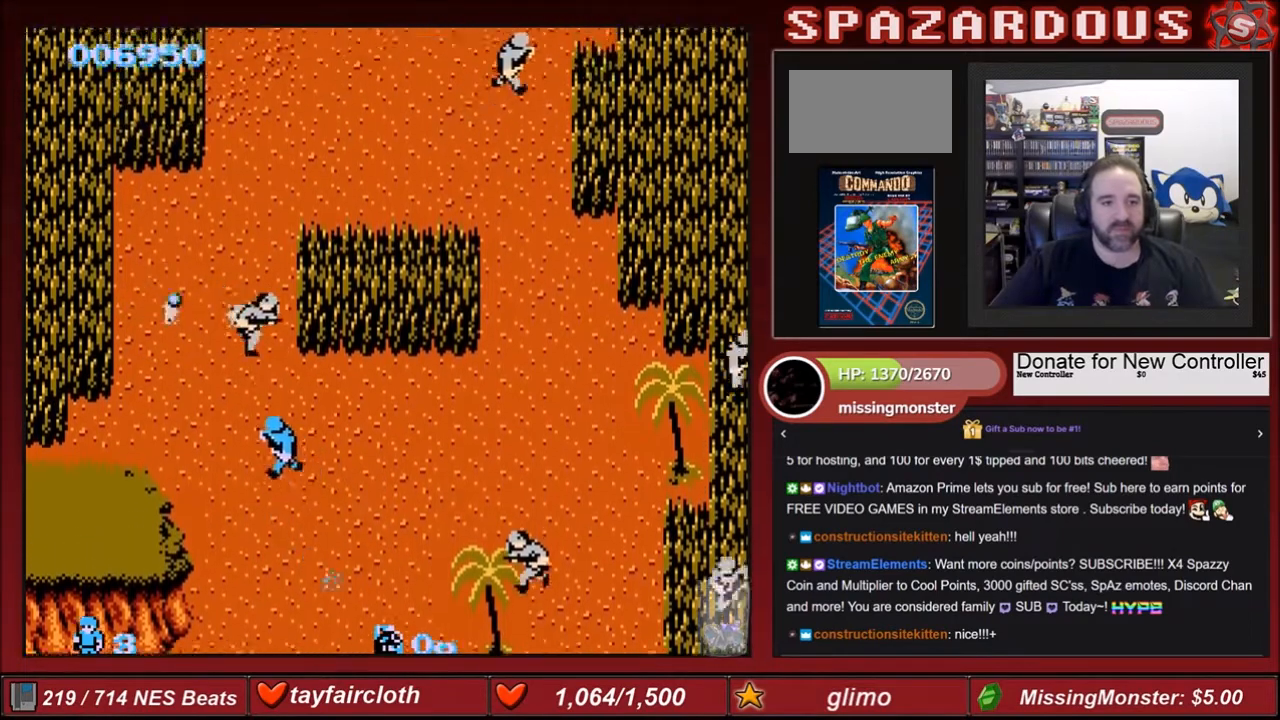
{"buttons": ["B", "DPAD_LEFT"], "events": [[67, "B", "down"], [167, "B", "up"], [234, "B", "down"], [334, "B", "up"], [401, "B", "down"], [434, "DPAD_UP", "up"]]}
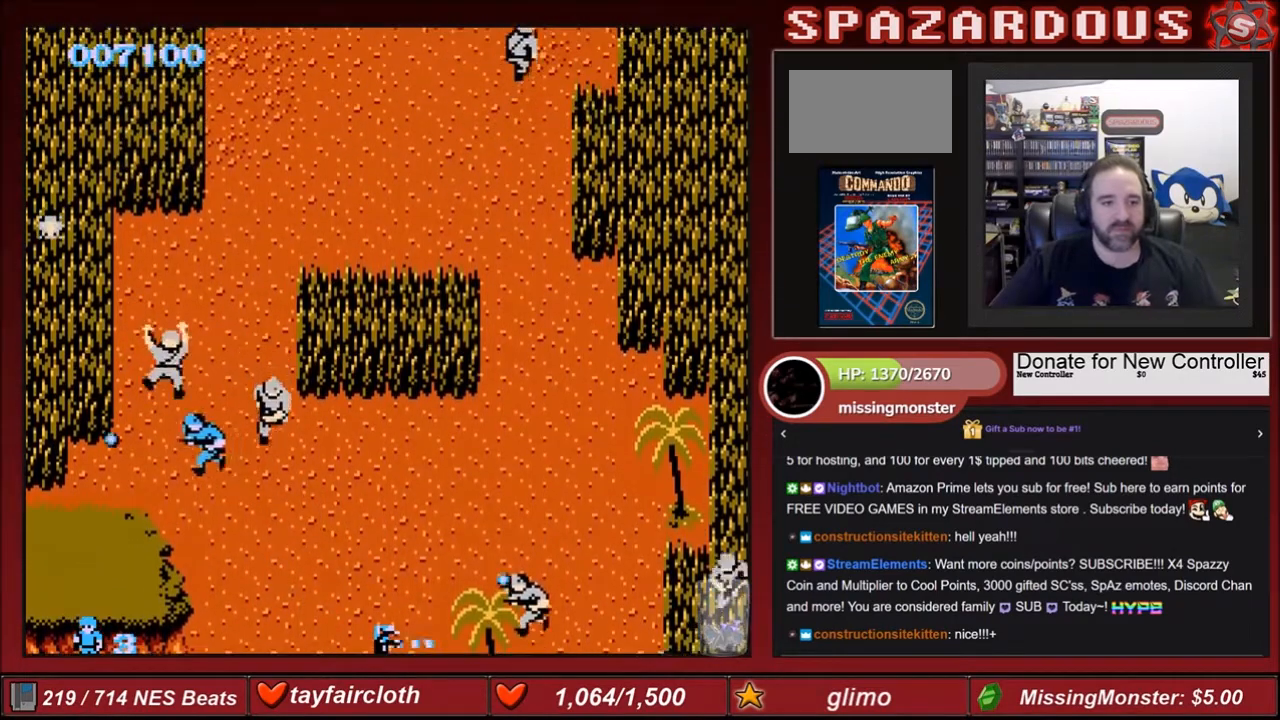
{"buttons": [], "events": [[100, "B", "up"], [267, "DPAD_DOWN", "down"], [267, "DPAD_LEFT", "up"], [333, "B", "down"], [333, "DPAD_DOWN", "up"], [333, "DPAD_RIGHT", "down"], [434, "DPAD_RIGHT", "up"], [467, "B", "up"]]}
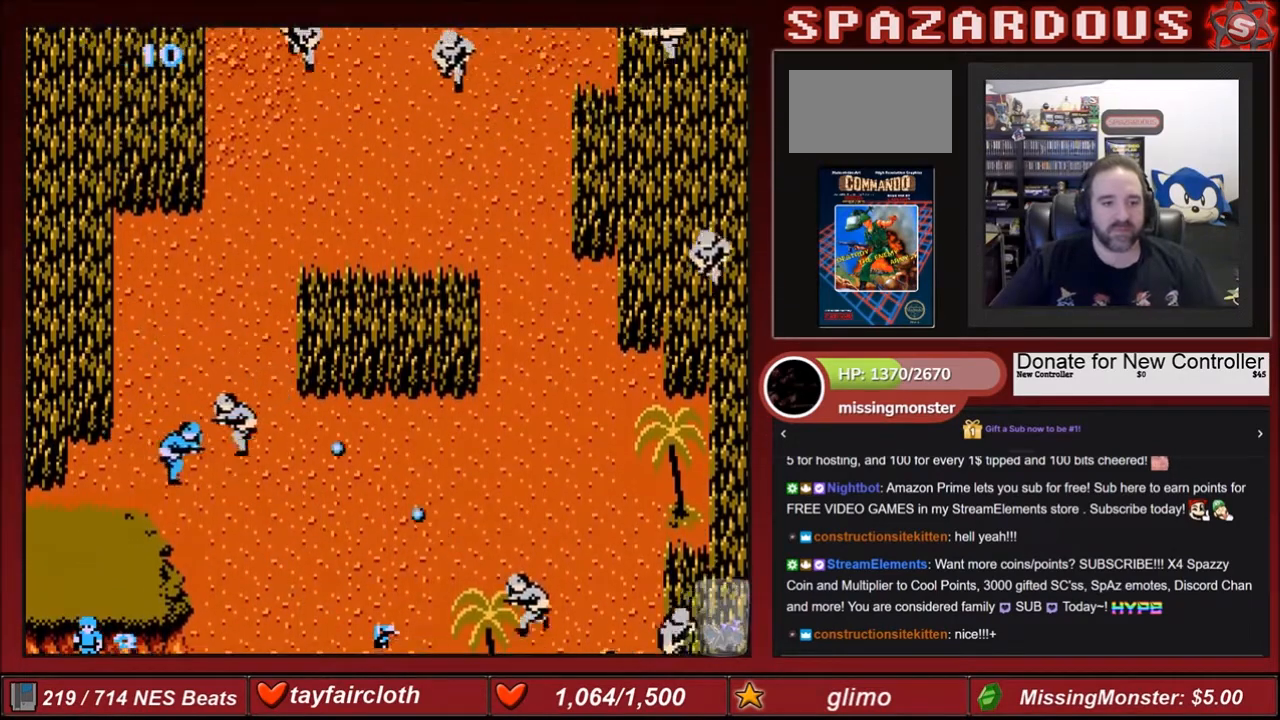
{"buttons": ["B"], "events": [[67, "B", "down"], [100, "DPAD_LEFT", "down"], [134, "DPAD_UP", "down"], [234, "B", "up"], [234, "DPAD_UP", "up"], [334, "DPAD_UP", "down"], [401, "DPAD_LEFT", "up"], [434, "DPAD_RIGHT", "down"], [434, "DPAD_UP", "up"], [467, "B", "down"], [501, "DPAD_RIGHT", "up"]]}
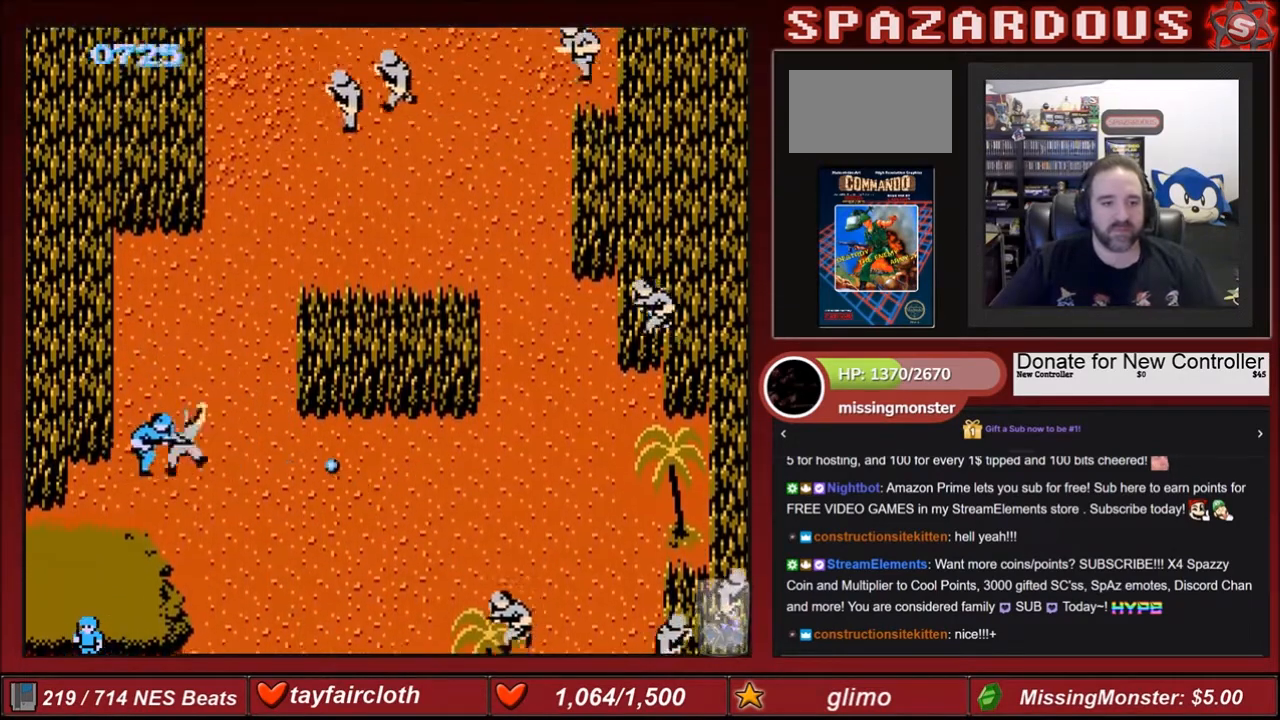
{"buttons": ["DPAD_UP", "DPAD_RIGHT"], "events": [[100, "B", "up"], [133, "B", "down"], [233, "B", "up"], [233, "DPAD_LEFT", "down"], [333, "DPAD_LEFT", "up"], [434, "DPAD_UP", "down"], [467, "DPAD_RIGHT", "down"]]}
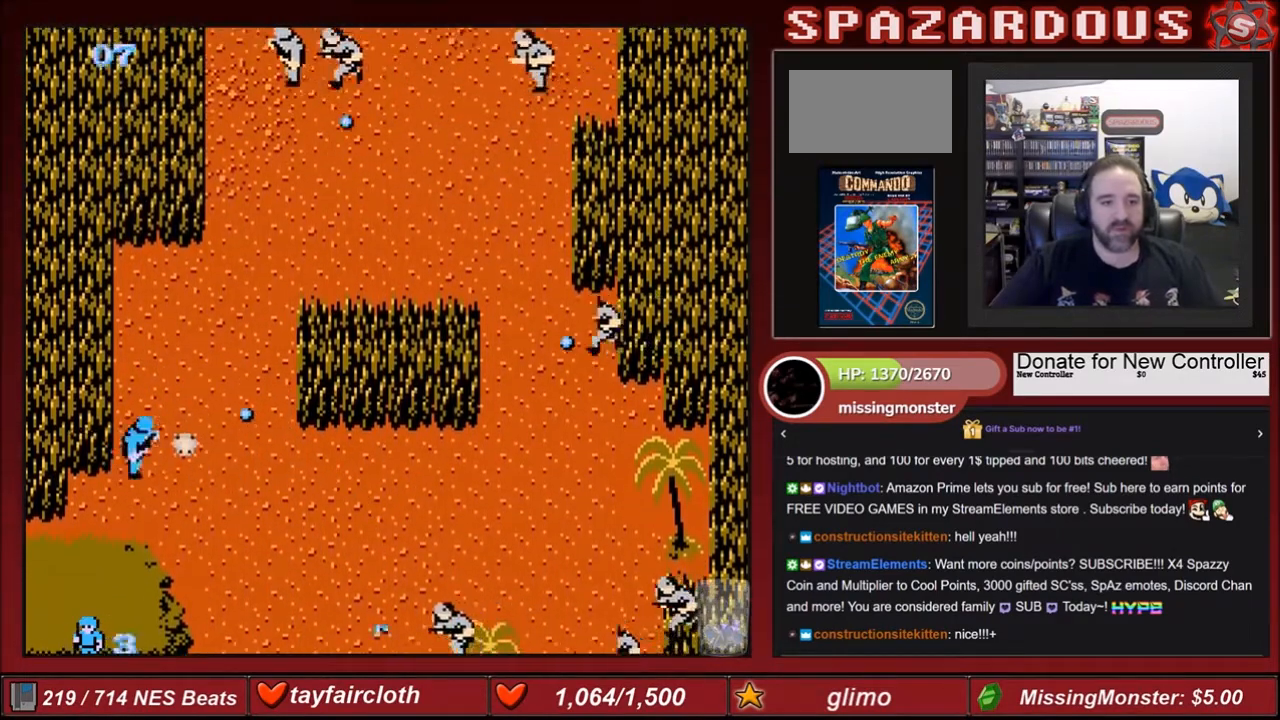
{"buttons": ["B", "DPAD_UP", "DPAD_RIGHT"], "events": [[67, "DPAD_UP", "up"], [134, "DPAD_DOWN", "down"], [167, "B", "down"], [334, "B", "up"], [334, "DPAD_DOWN", "up"], [401, "DPAD_UP", "down"], [467, "B", "down"]]}
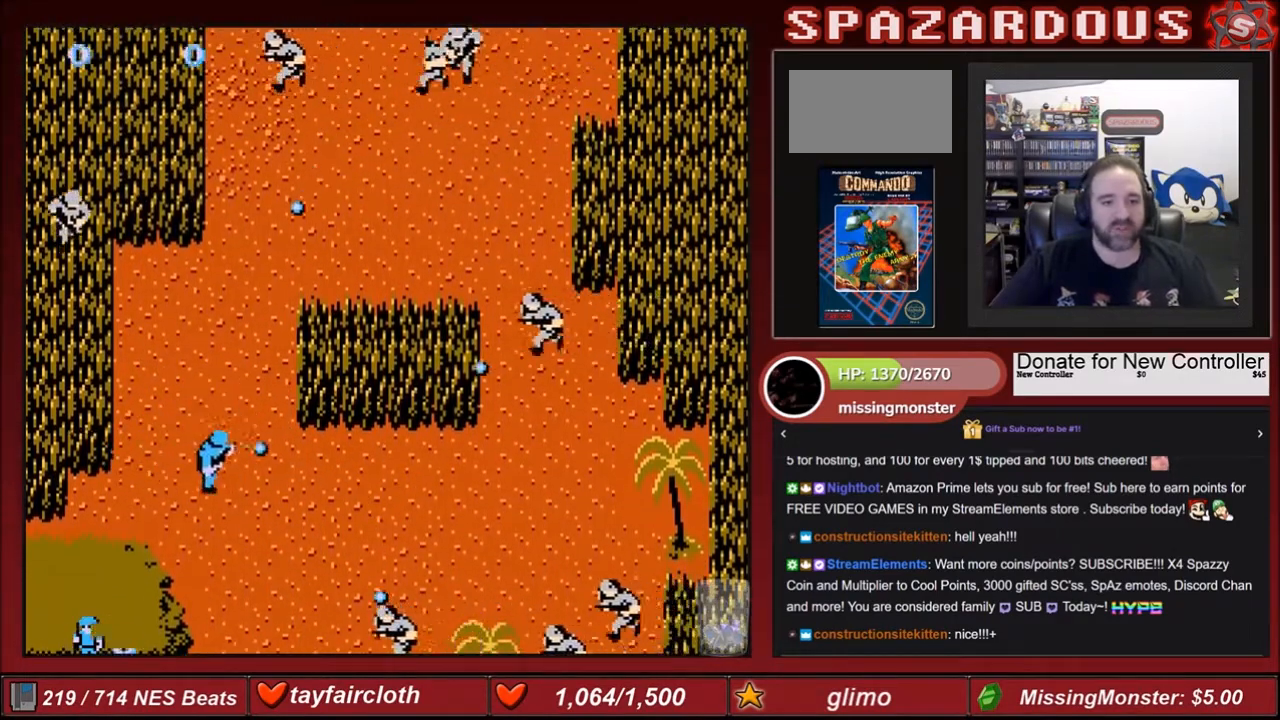
{"buttons": ["B", "DPAD_UP", "DPAD_LEFT"]}
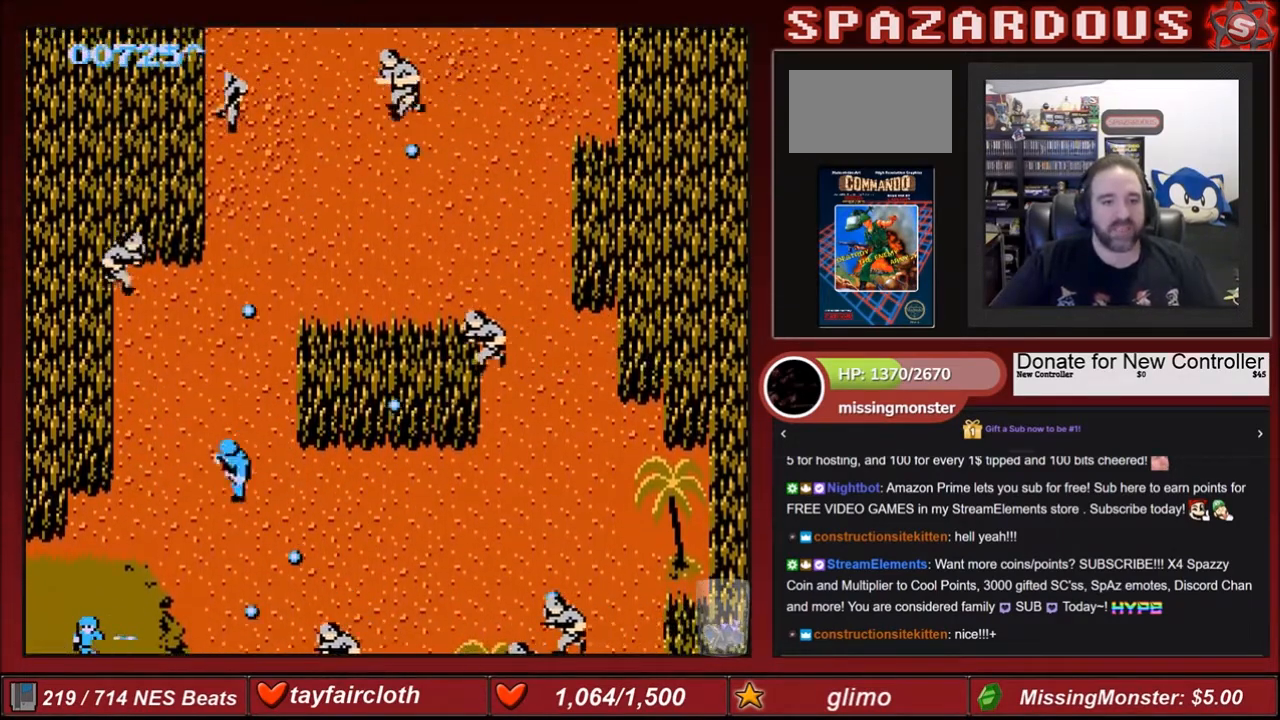
{"buttons": ["B", "DPAD_UP"], "events": [[67, "DPAD_LEFT", "up"], [100, "B", "up"], [100, "DPAD_RIGHT", "down"], [134, "B", "down"], [334, "B", "up"], [334, "DPAD_RIGHT", "up"], [401, "B", "down"], [434, "DPAD_LEFT", "down"], [467, "DPAD_LEFT", "up"]]}
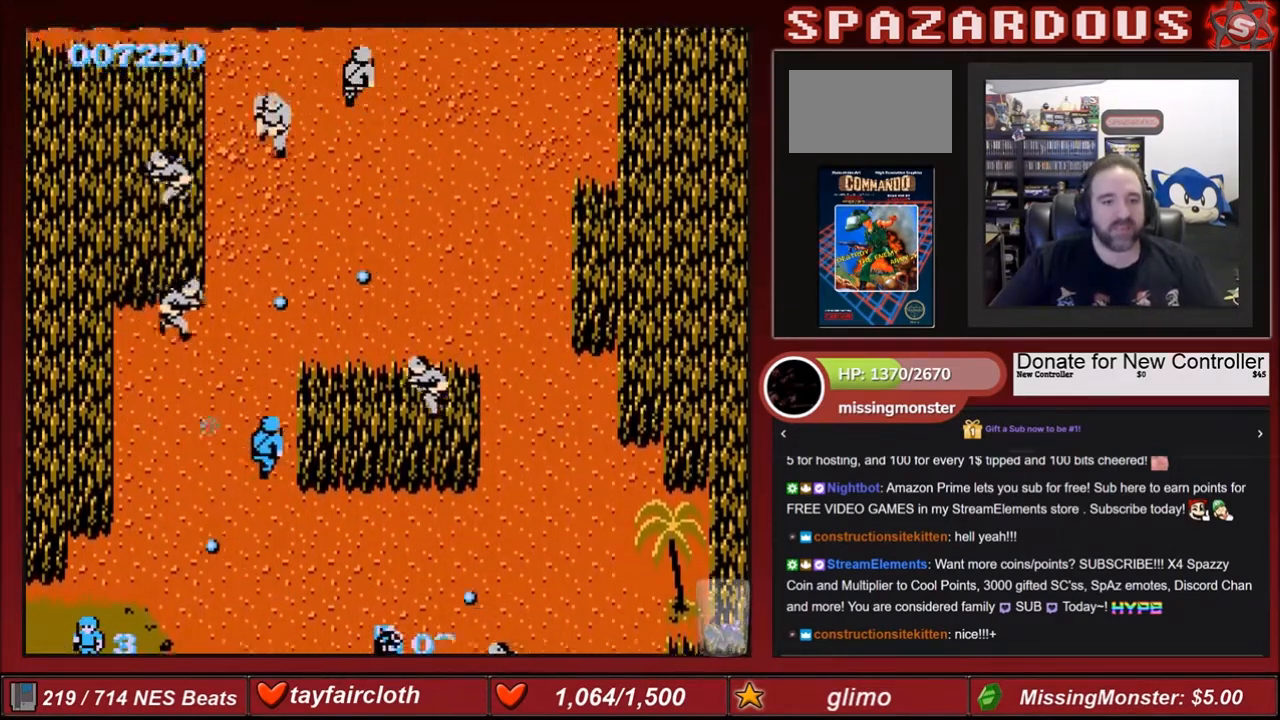
{"buttons": [], "events": [[66, "B", "up"], [133, "B", "down"], [200, "DPAD_UP", "up"], [267, "B", "up"], [367, "B", "down"], [500, "B", "up"]]}
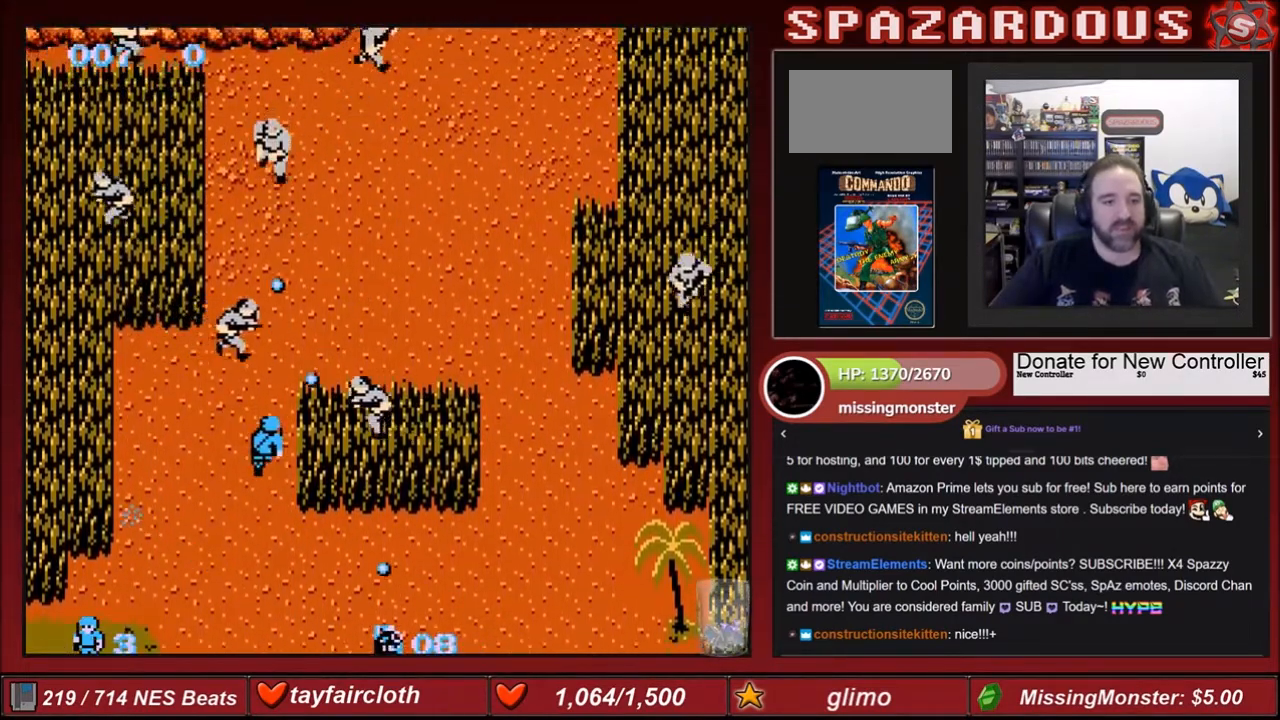
{"buttons": ["B", "DPAD_LEFT"], "events": [[100, "B", "down"], [167, "B", "up"], [267, "B", "down"], [334, "B", "up"], [334, "DPAD_LEFT", "down"], [367, "B", "down"]]}
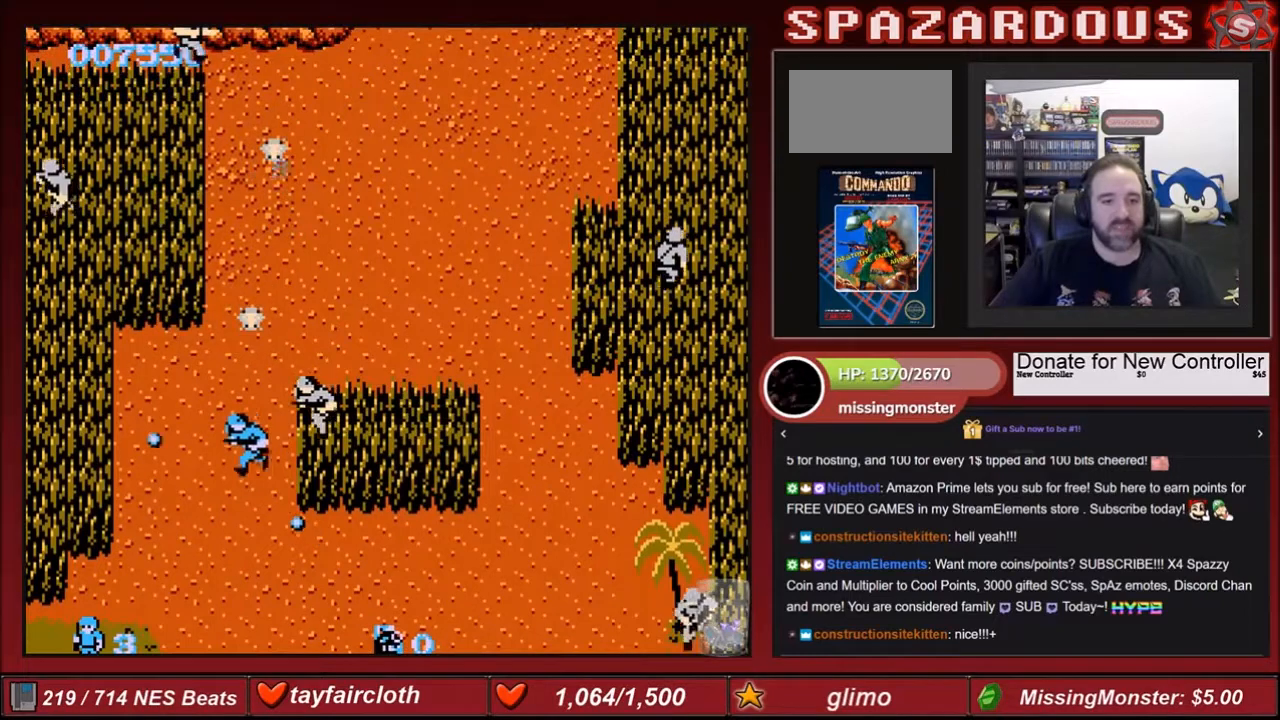
{"buttons": ["DPAD_UP", "DPAD_LEFT"], "events": [[33, "B", "up"], [467, "DPAD_UP", "down"]]}
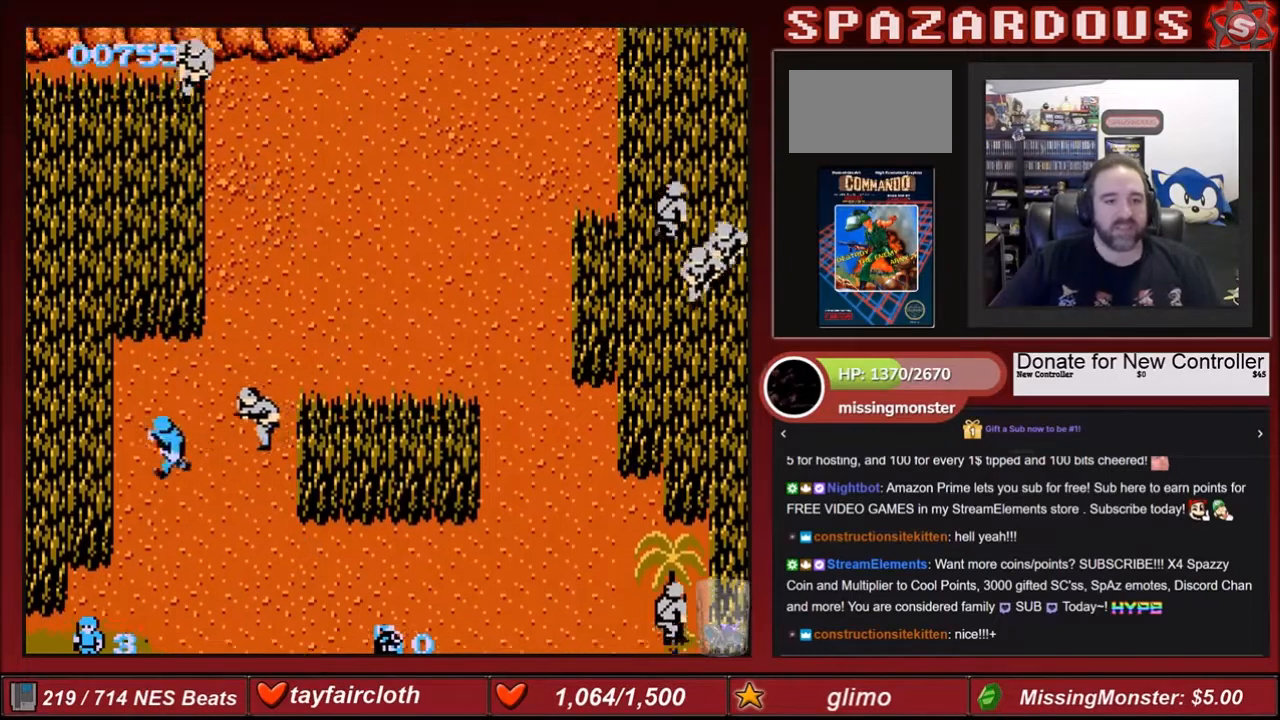
{"buttons": [], "events": [[334, "DPAD_LEFT", "up"], [334, "DPAD_RIGHT", "down"], [334, "DPAD_UP", "up"], [367, "B", "down"], [367, "DPAD_RIGHT", "up"], [467, "B", "up"]]}
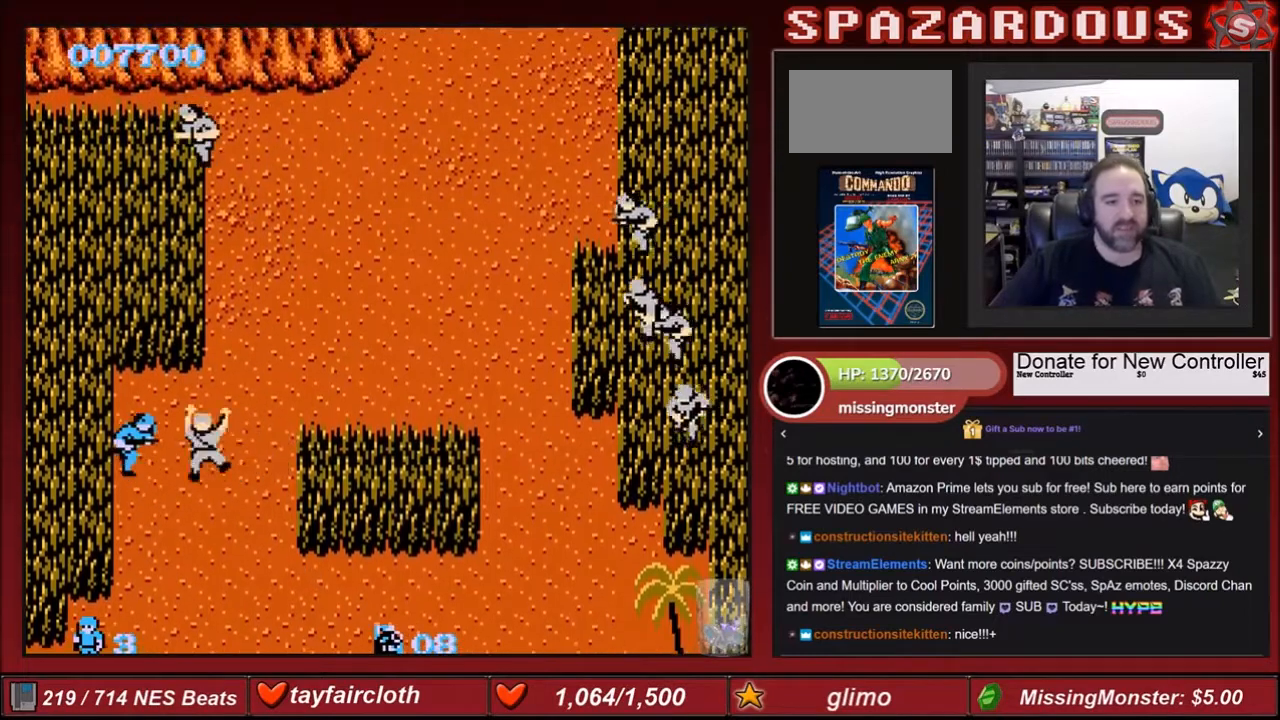
{"buttons": ["B", "DPAD_RIGHT"], "events": [[33, "B", "down"], [133, "B", "up"], [200, "B", "down"], [267, "B", "up"], [267, "DPAD_RIGHT", "down"], [333, "B", "down"], [434, "B", "up"], [500, "B", "down"]]}
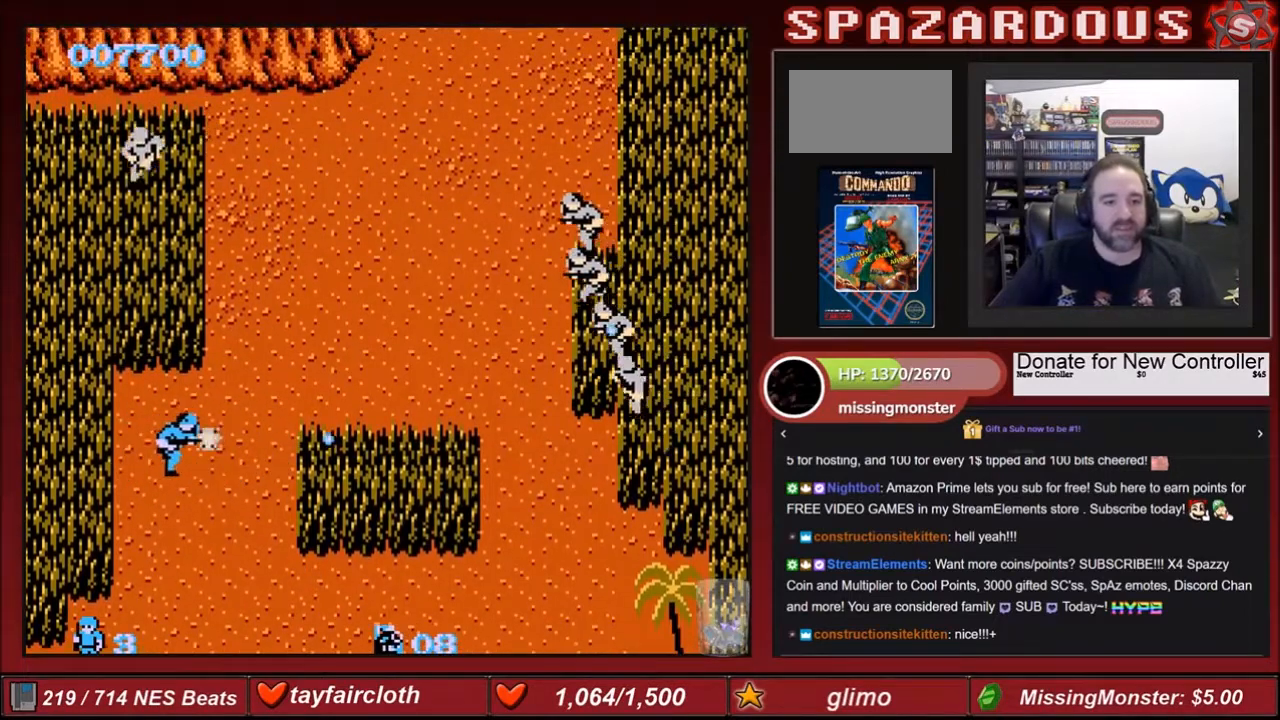
{"buttons": ["B", "DPAD_UP"], "events": [[167, "B", "up"], [267, "B", "down"], [367, "B", "up"], [367, "DPAD_RIGHT", "up"], [367, "DPAD_UP", "down"], [467, "B", "down"]]}
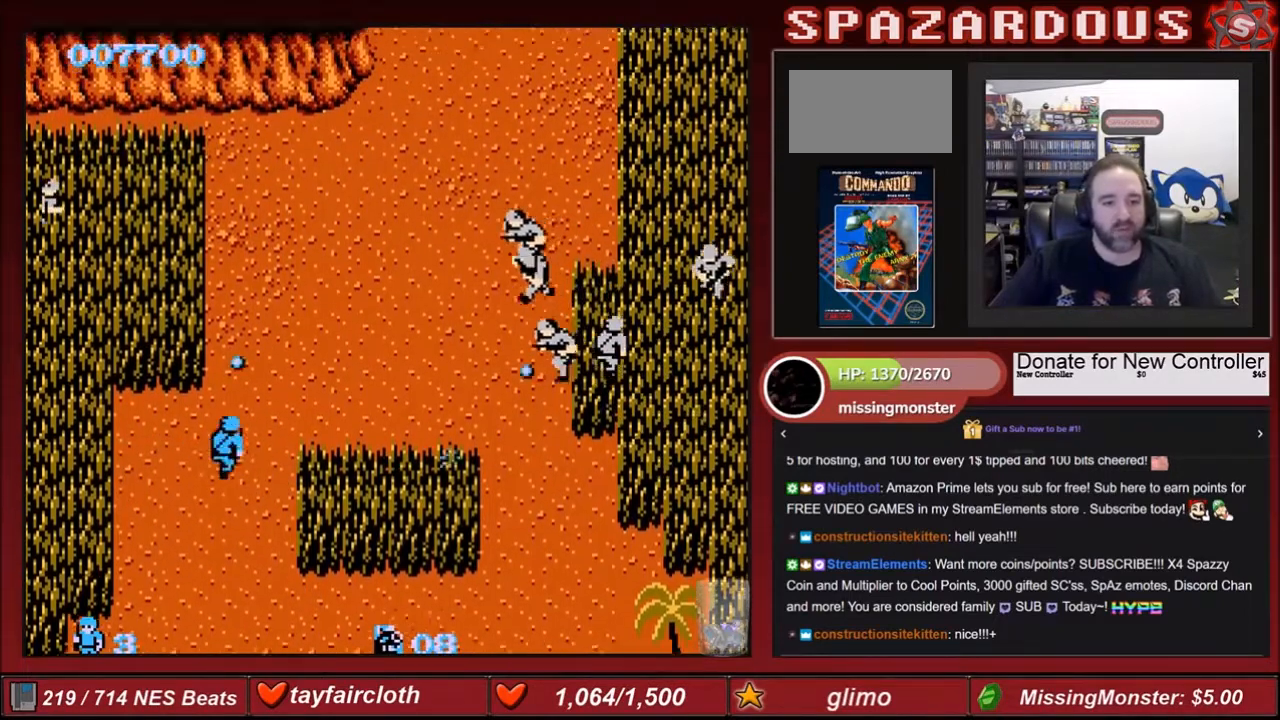
{"buttons": ["DPAD_UP", "DPAD_RIGHT"], "events": [[100, "B", "up"], [167, "B", "down"], [167, "DPAD_RIGHT", "down"], [267, "B", "up"], [333, "B", "down"], [500, "B", "up"]]}